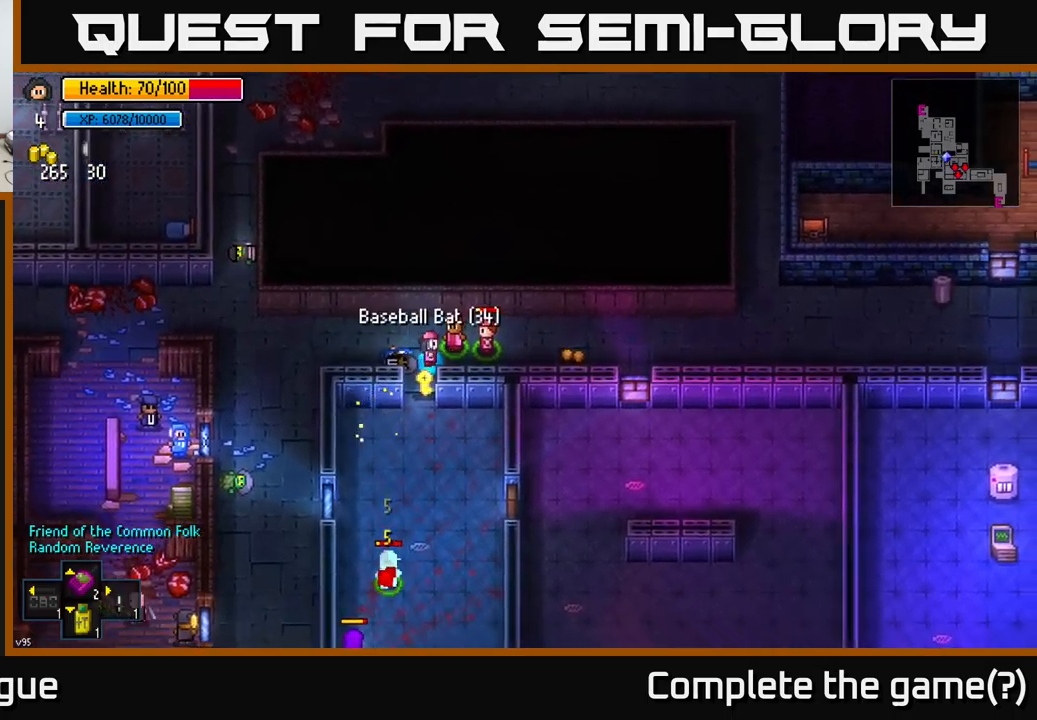
Gameplay with a controller (Xbox layout); each line is a JSON object with the inputs held at the frame after it. "events" lists button and stick changes between this image and that frame as [ms after this image, input, new state], when the widget could be followed in between.
{"buttons": [], "left_stick": "right", "right_stick": "center", "events": [[33, "A", "up"], [100, "A", "down"], [150, "A", "up"]]}
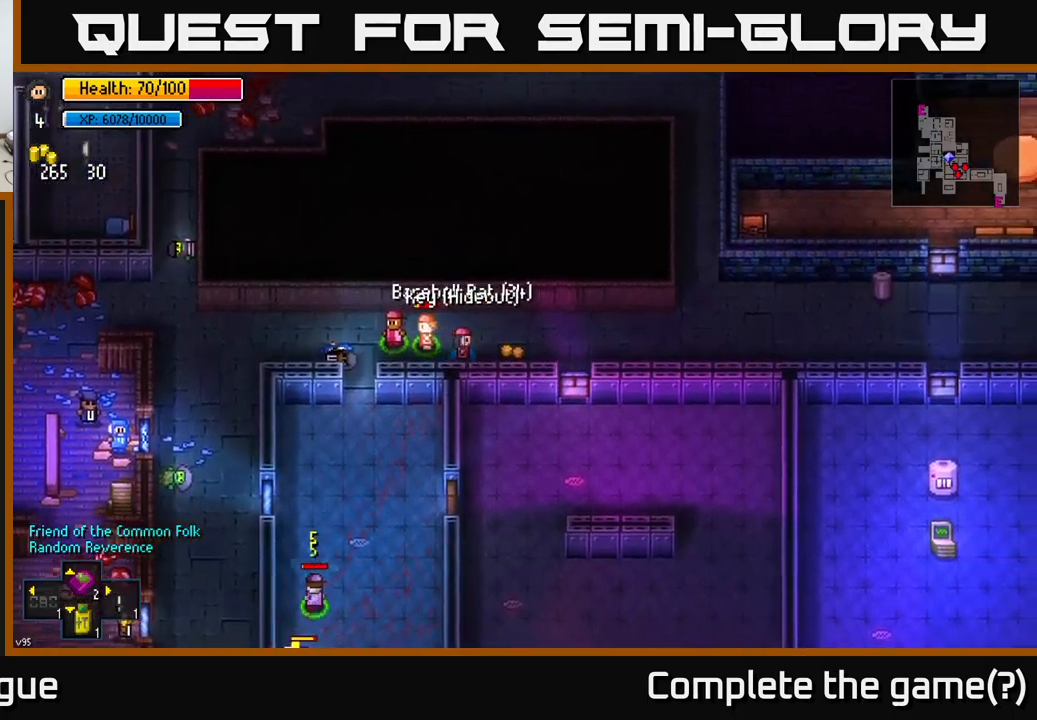
{"buttons": [], "left_stick": "up-left", "right_stick": "down", "events": [[167, "A", "down"], [233, "A", "up"], [300, "left_stick", "up-left"], [483, "right_stick", "down"]]}
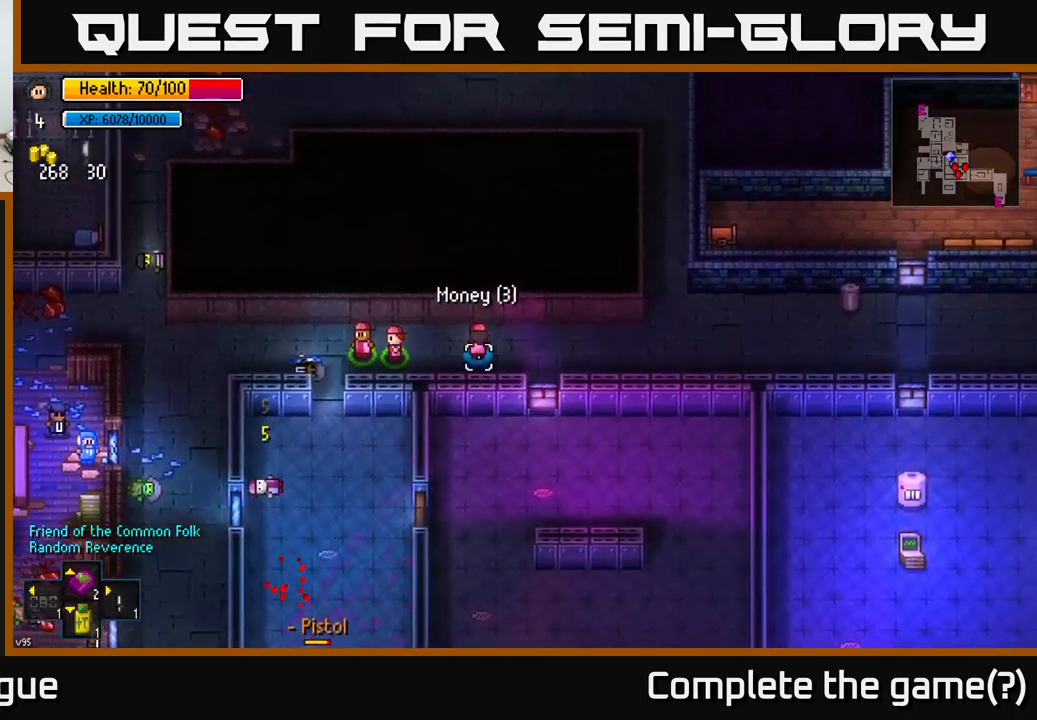
{"buttons": [], "left_stick": "center", "right_stick": "down", "events": [[33, "left_stick", "center"], [233, "left_stick", "left"], [417, "left_stick", "center"]]}
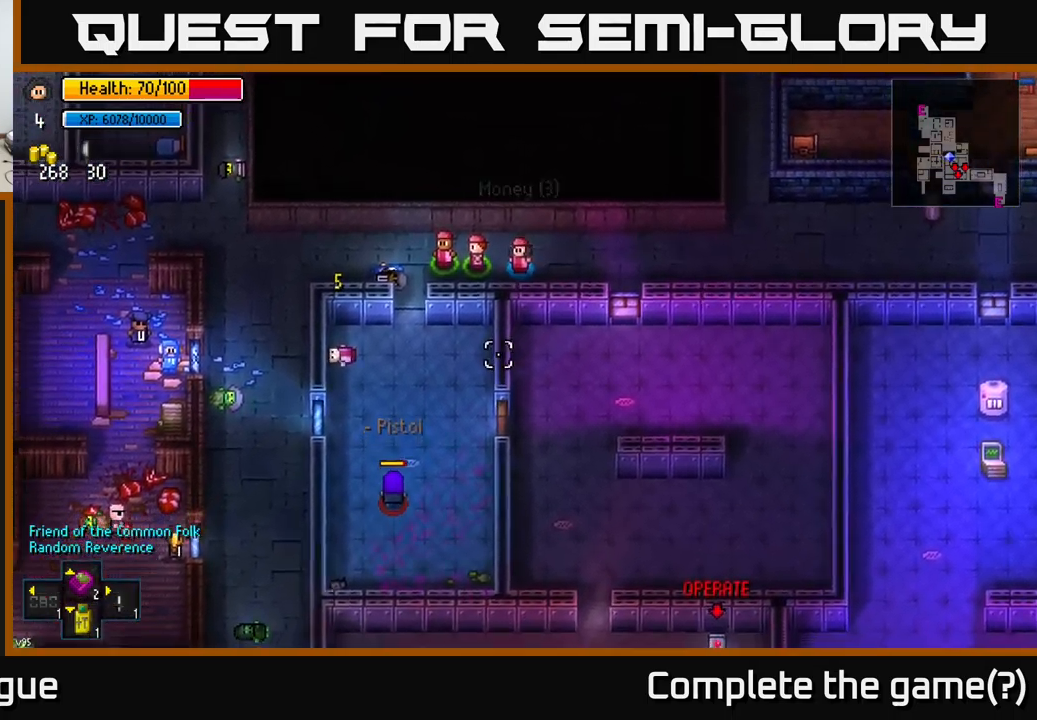
{"buttons": [], "left_stick": "up-right", "right_stick": "left", "events": [[317, "left_stick", "up-right"], [383, "right_stick", "down-left"], [500, "right_stick", "left"]]}
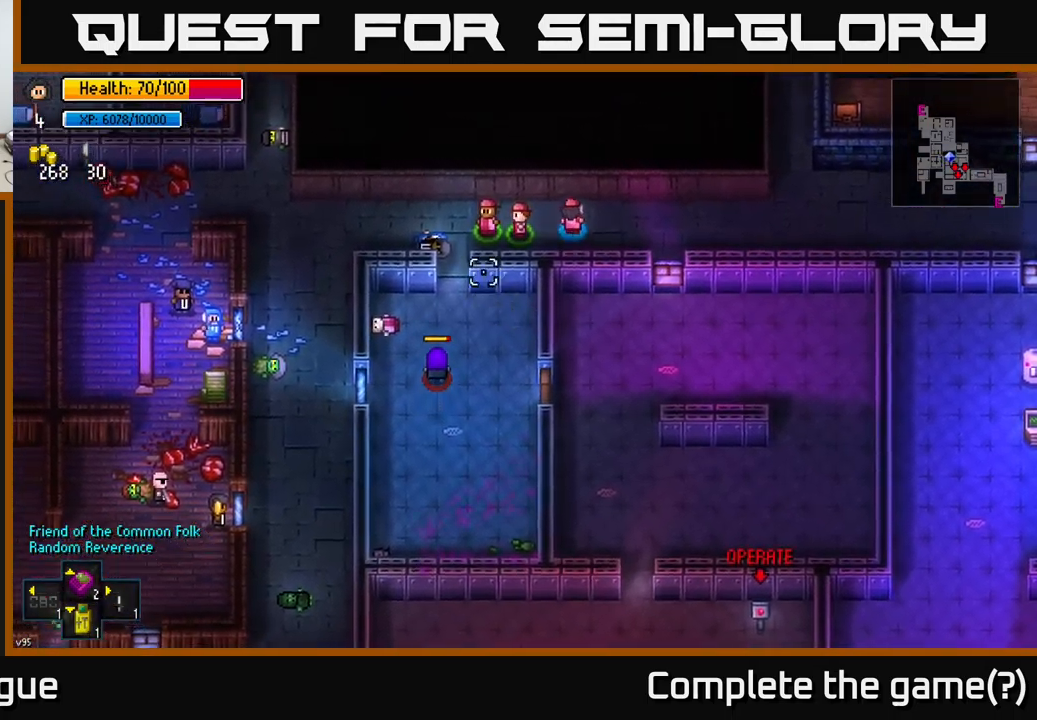
{"buttons": [], "left_stick": "center", "right_stick": "left", "events": [[250, "left_stick", "center"]]}
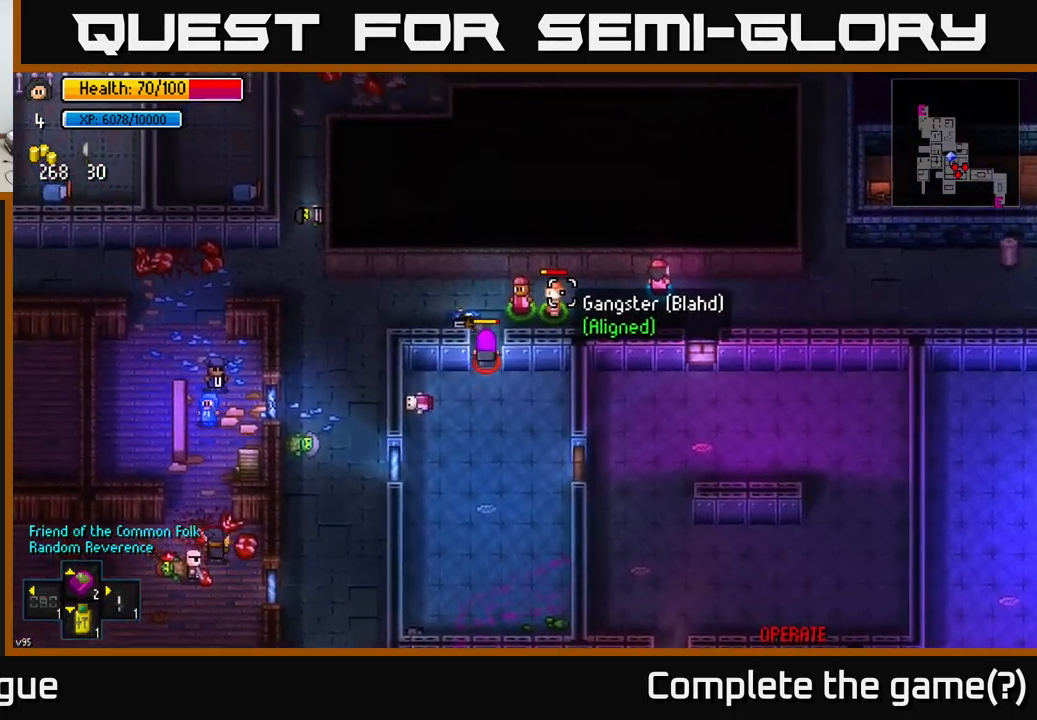
{"buttons": [], "left_stick": "left", "right_stick": "left", "events": [[217, "left_stick", "left"]]}
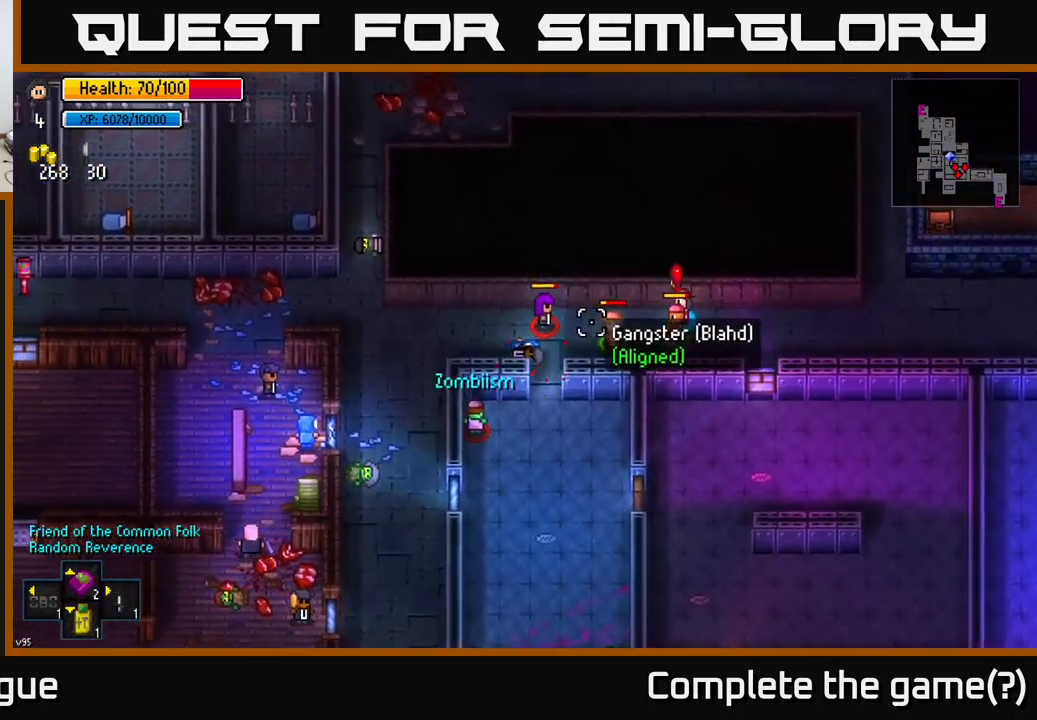
{"buttons": [], "left_stick": "center", "right_stick": "left", "events": [[50, "left_stick", "center"], [200, "left_stick", "left"], [384, "left_stick", "center"]]}
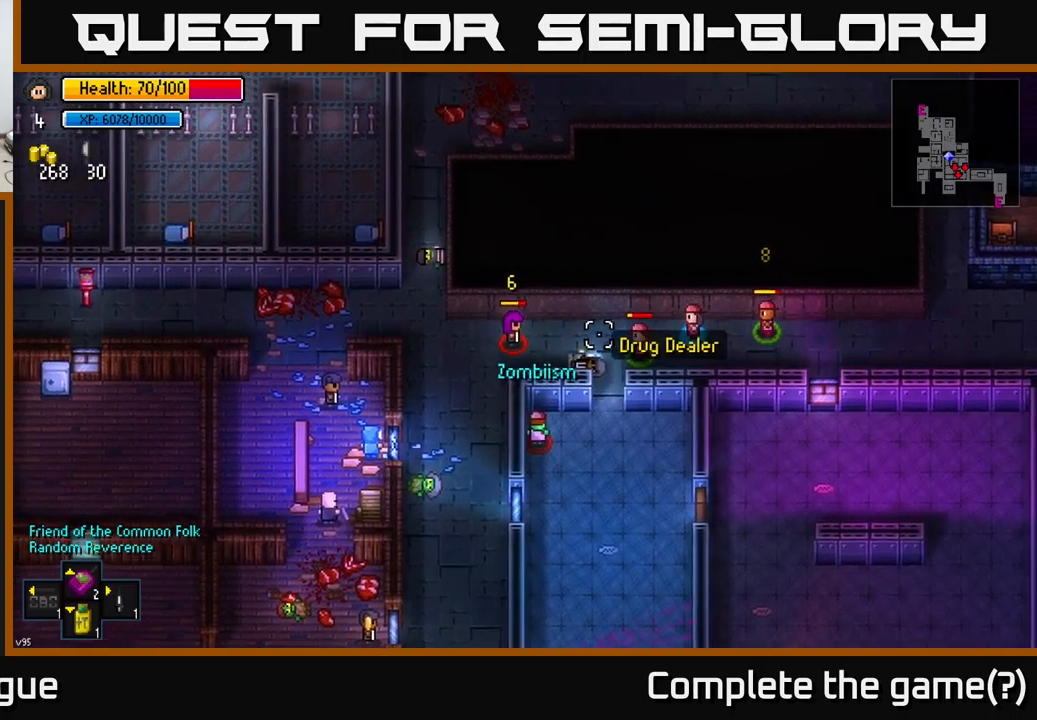
{"buttons": [], "left_stick": "right", "right_stick": "left", "events": [[17, "left_stick", "right"], [284, "left_stick", "down-right"], [484, "left_stick", "right"]]}
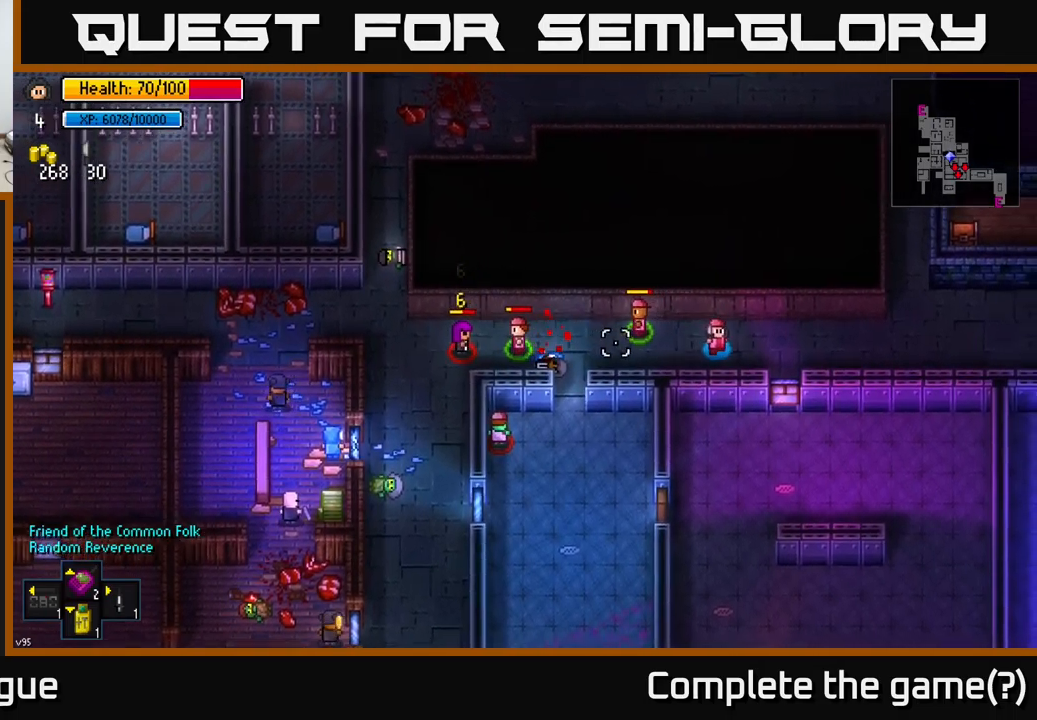
{"buttons": [], "left_stick": "center", "right_stick": "left", "events": [[100, "left_stick", "center"]]}
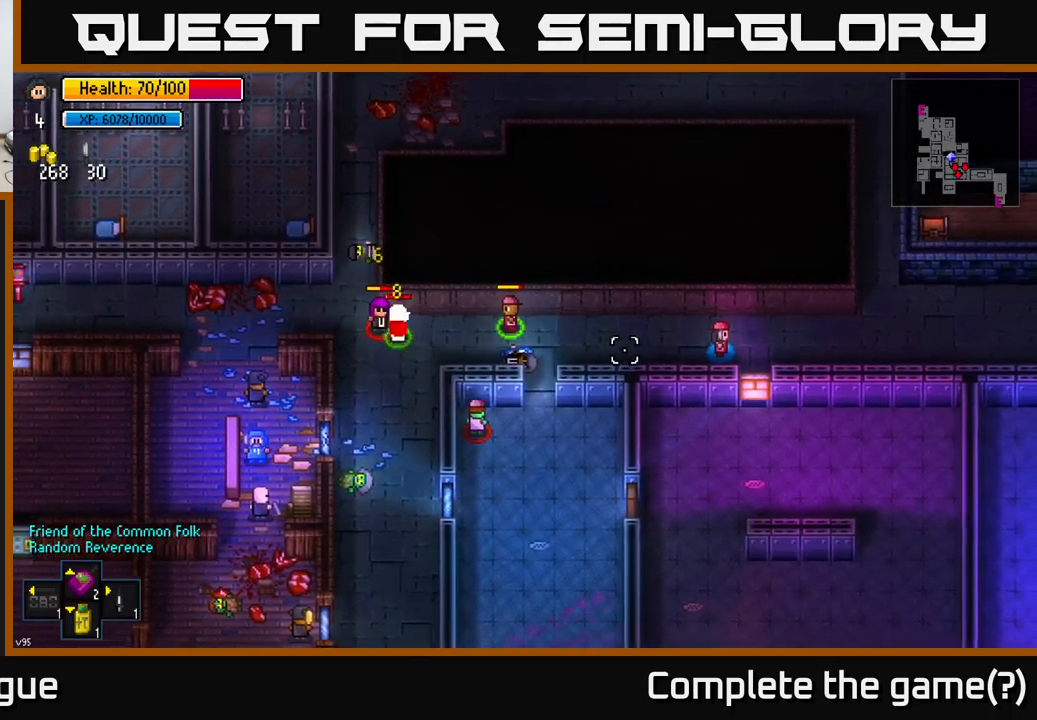
{"buttons": [], "left_stick": "left", "right_stick": "left", "events": [[400, "left_stick", "left"]]}
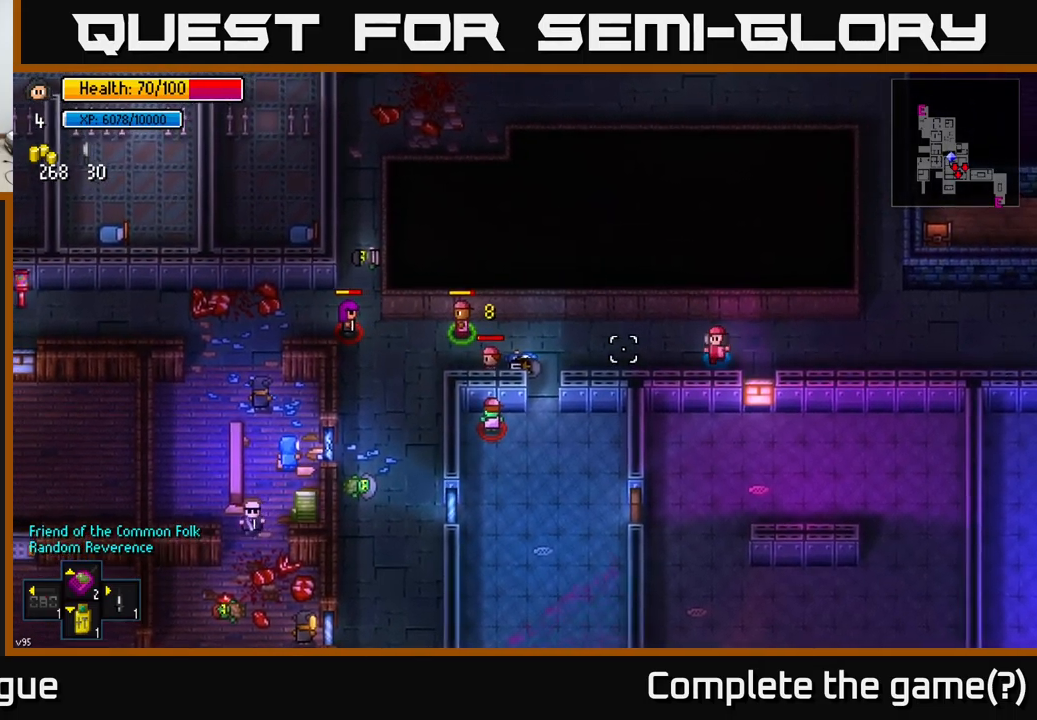
{"buttons": [], "left_stick": "center", "right_stick": "left", "events": [[134, "left_stick", "center"], [217, "left_stick", "left"], [400, "left_stick", "center"]]}
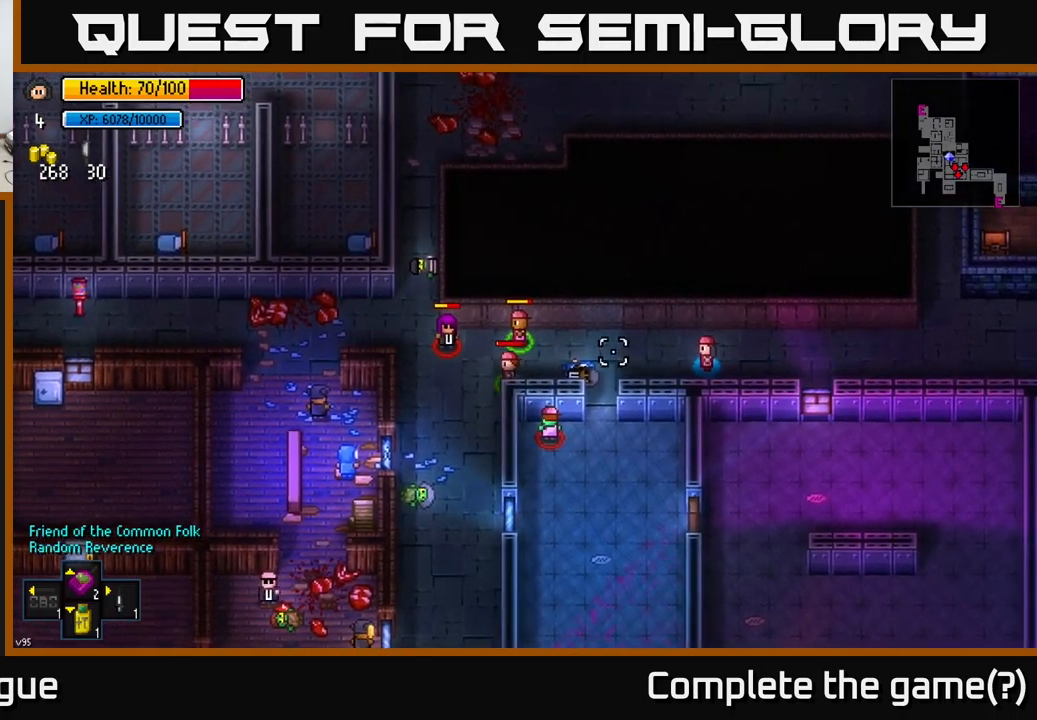
{"buttons": [], "left_stick": "center", "right_stick": "left", "events": []}
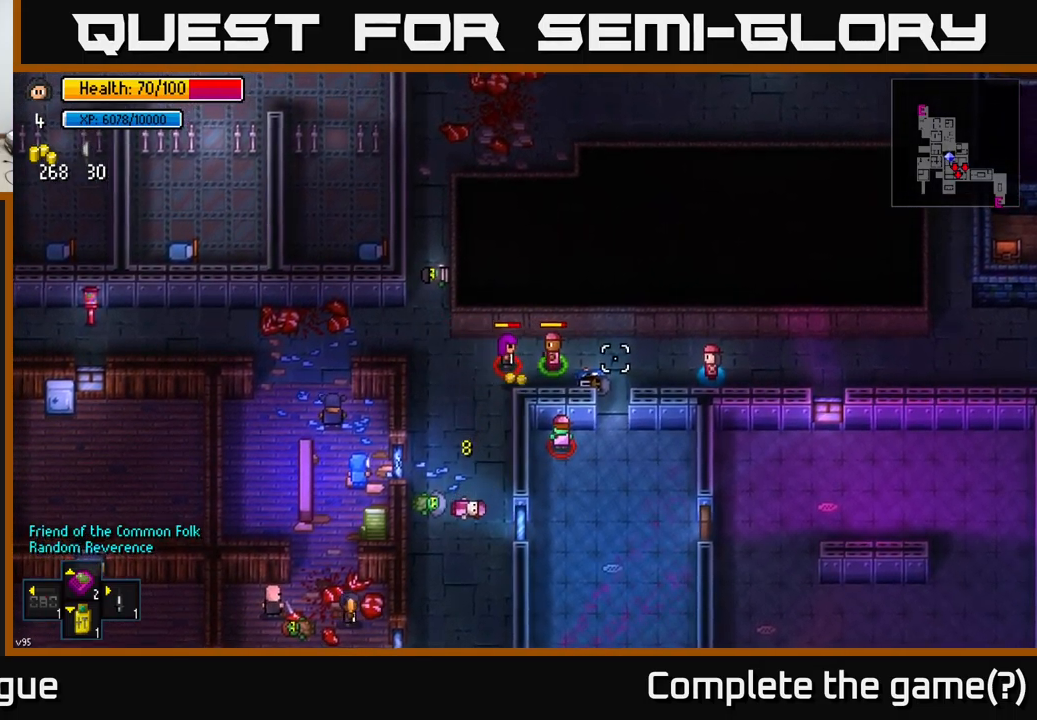
{"buttons": [], "left_stick": "center", "right_stick": "left", "events": [[50, "left_stick", "left"], [267, "left_stick", "center"]]}
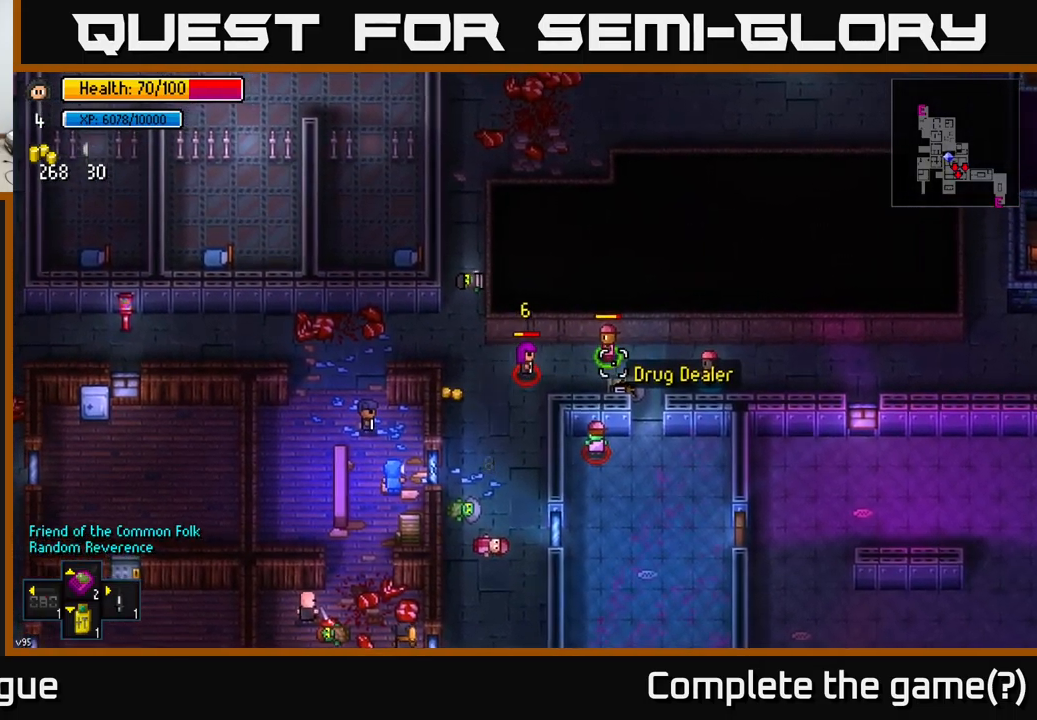
{"buttons": [], "left_stick": "center", "right_stick": "left", "events": []}
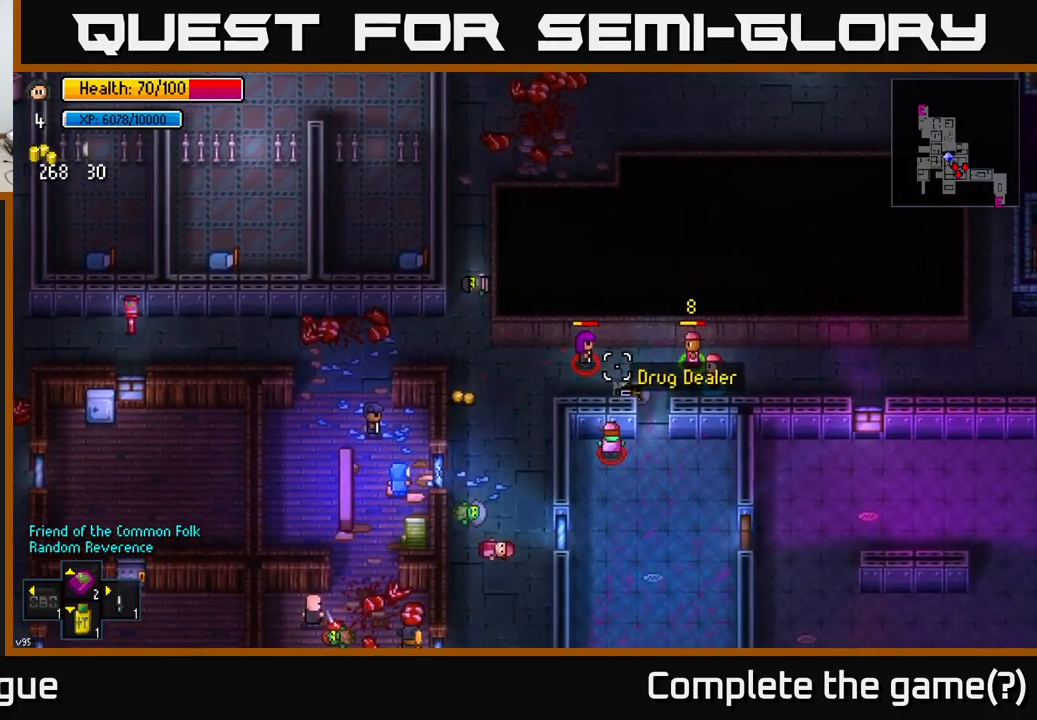
{"buttons": [], "left_stick": "center", "right_stick": "left", "events": []}
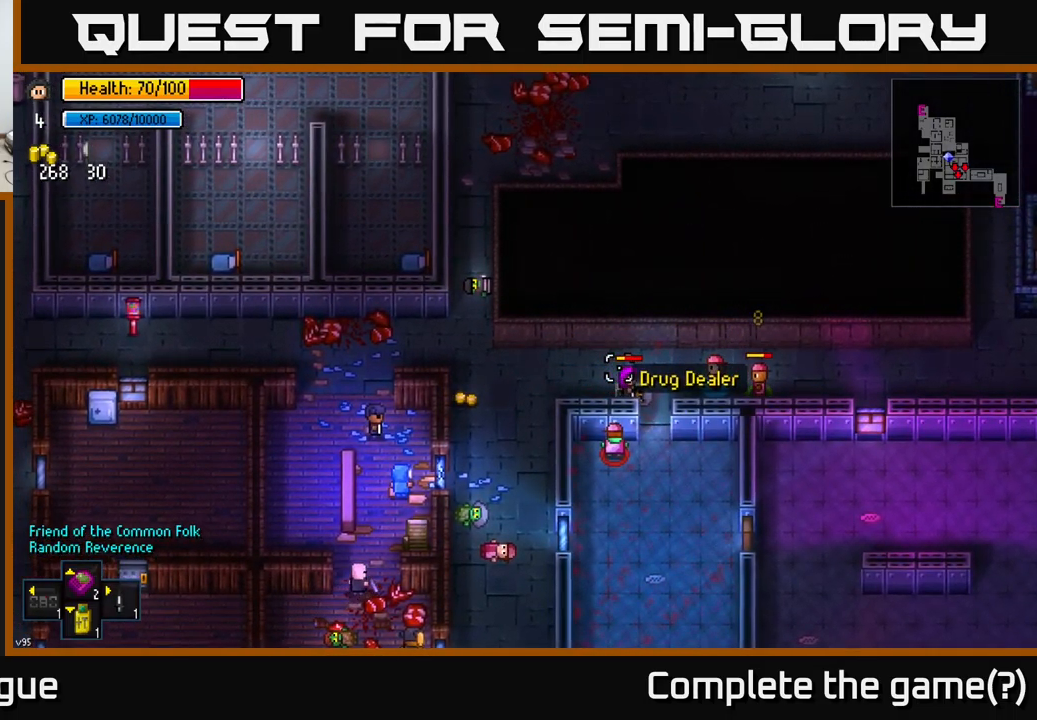
{"buttons": [], "left_stick": "left", "right_stick": "left", "events": [[17, "left_stick", "left"], [200, "R2", "down"], [217, "left_stick", "center"], [267, "R2", "up"], [400, "left_stick", "left"]]}
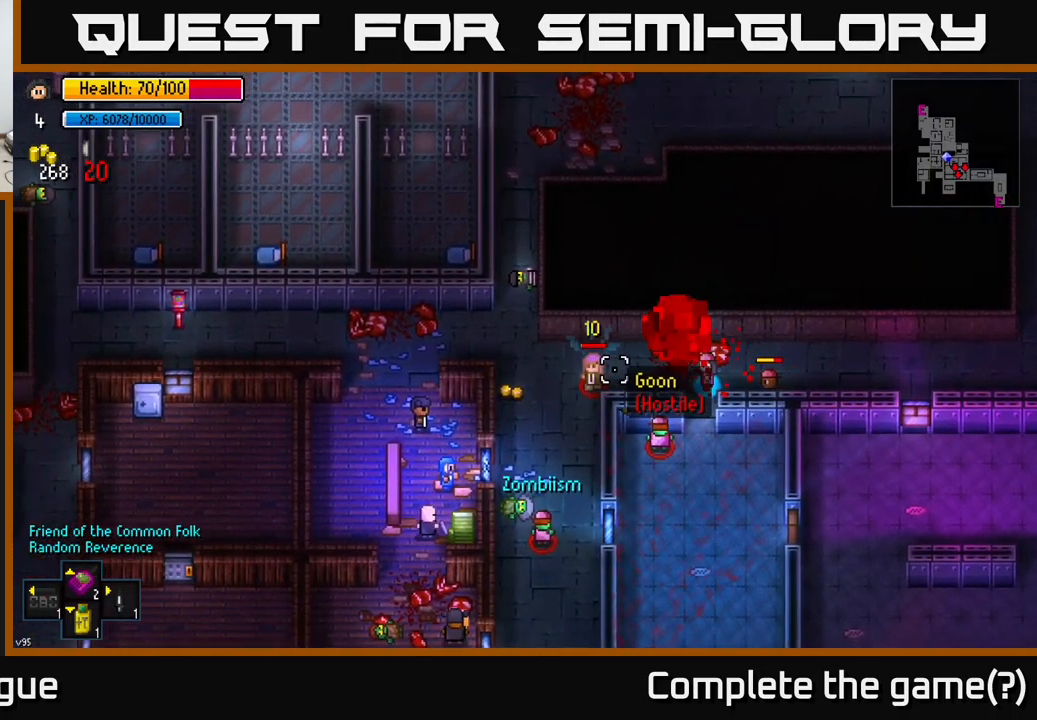
{"buttons": ["R2"], "left_stick": "left", "right_stick": "left", "events": [[217, "right_stick", "center"], [466, "right_stick", "left"], [500, "R2", "down"]]}
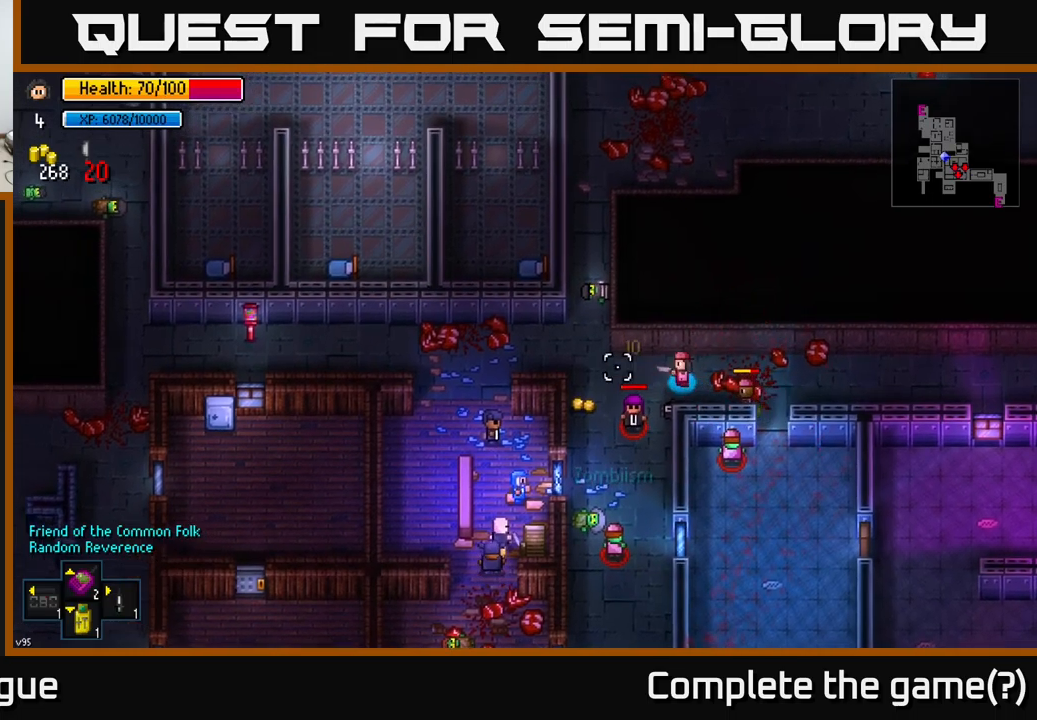
{"buttons": [], "left_stick": "down-left", "right_stick": "center", "events": [[34, "left_stick", "center"], [100, "R2", "up"], [134, "left_stick", "left"], [200, "right_stick", "down"], [350, "left_stick", "down-left"], [467, "right_stick", "center"]]}
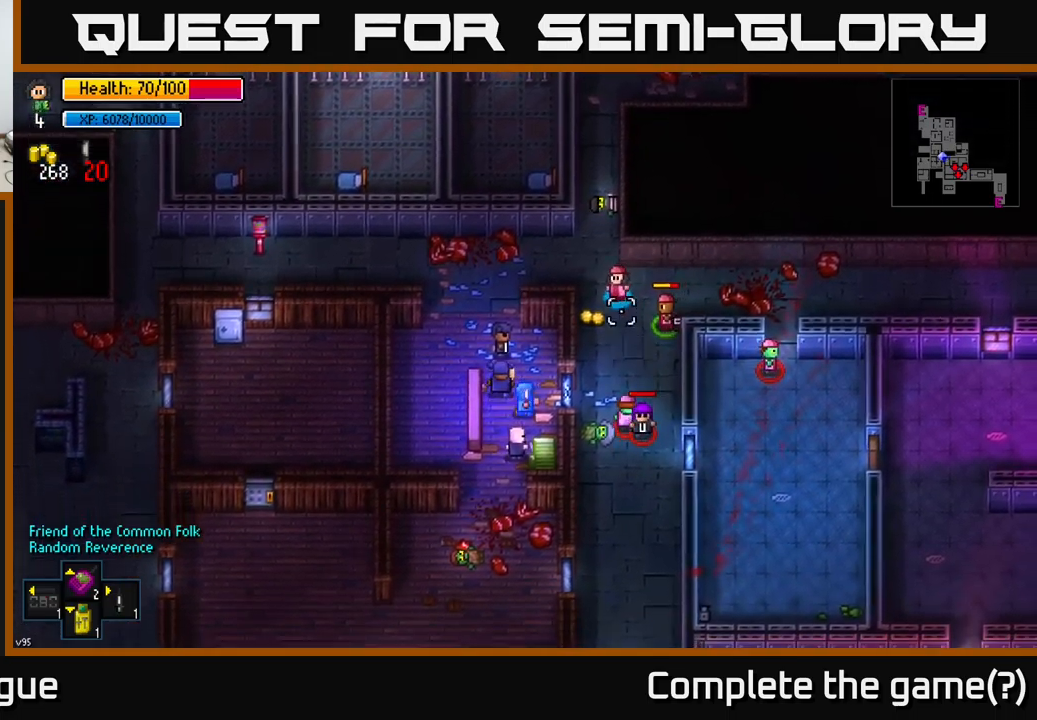
{"buttons": [], "left_stick": "left", "right_stick": "down-right", "events": [[117, "A", "down"], [217, "A", "up"], [250, "left_stick", "down-right"], [267, "A", "down"], [334, "A", "up"], [467, "right_stick", "down-right"], [500, "left_stick", "left"]]}
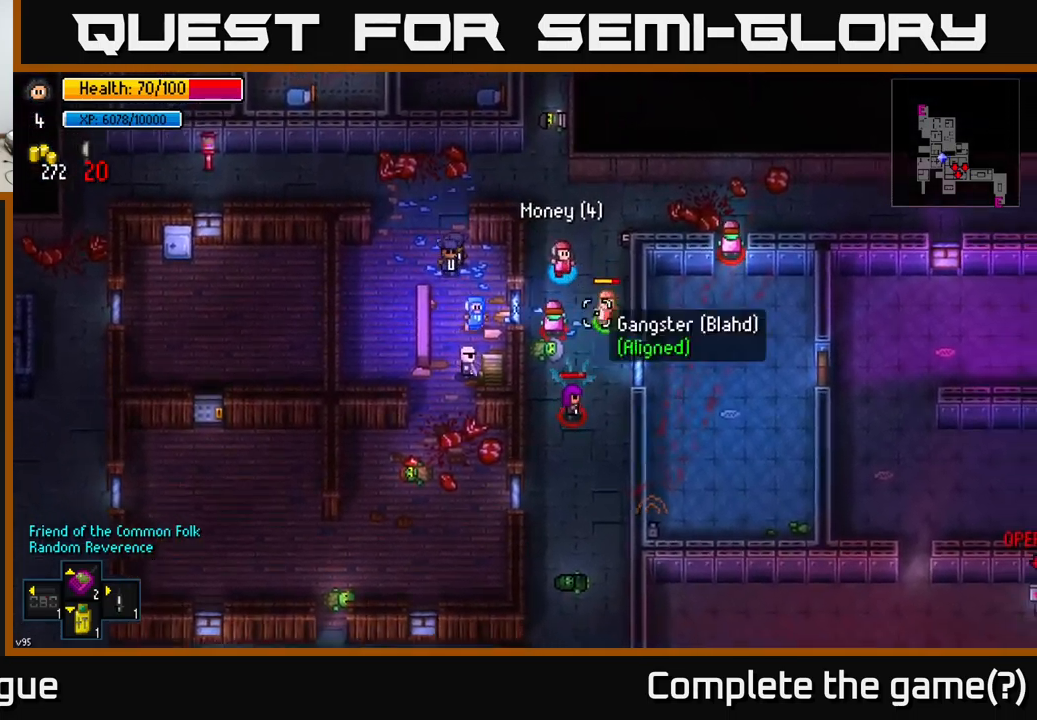
{"buttons": [], "left_stick": "up", "right_stick": "down", "events": [[50, "R2", "down"], [67, "left_stick", "up-left"], [67, "right_stick", "down"], [167, "R2", "up"], [234, "left_stick", "center"], [284, "left_stick", "up"]]}
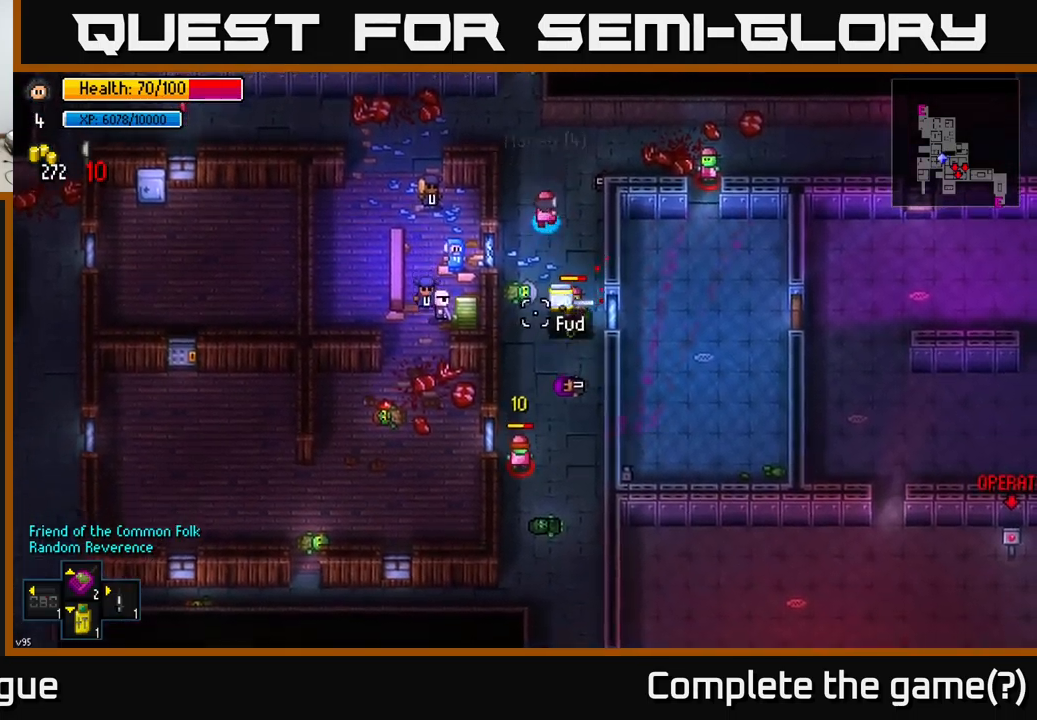
{"buttons": [], "left_stick": "down", "right_stick": "down", "events": [[200, "left_stick", "center"], [484, "left_stick", "down"]]}
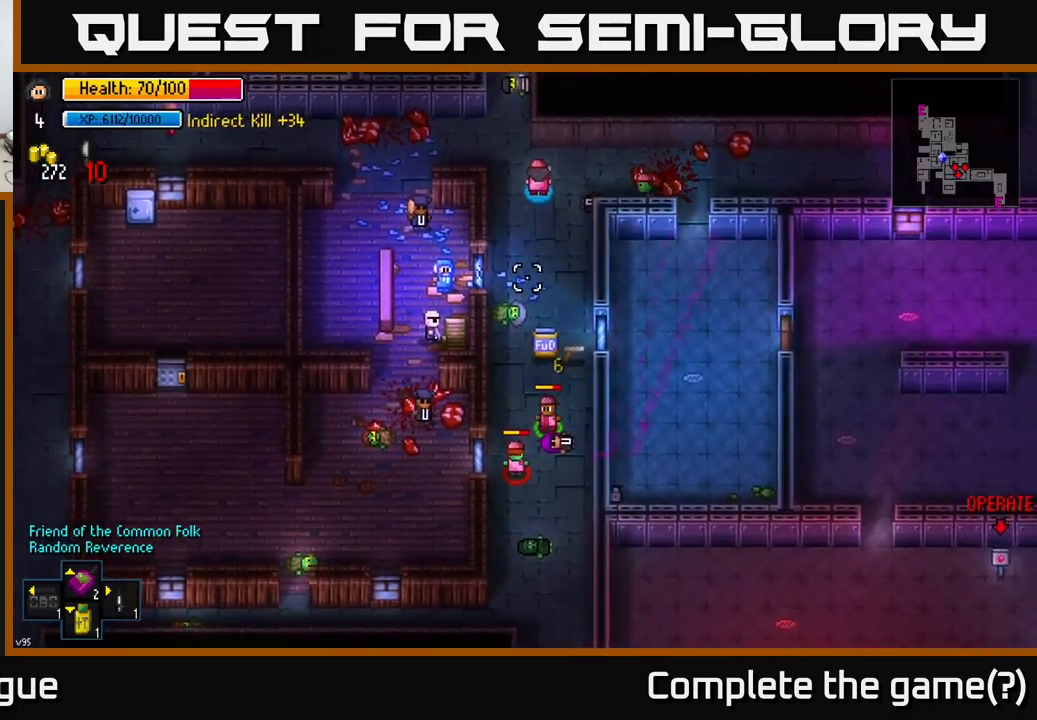
{"buttons": [], "left_stick": "down", "right_stick": "down", "events": []}
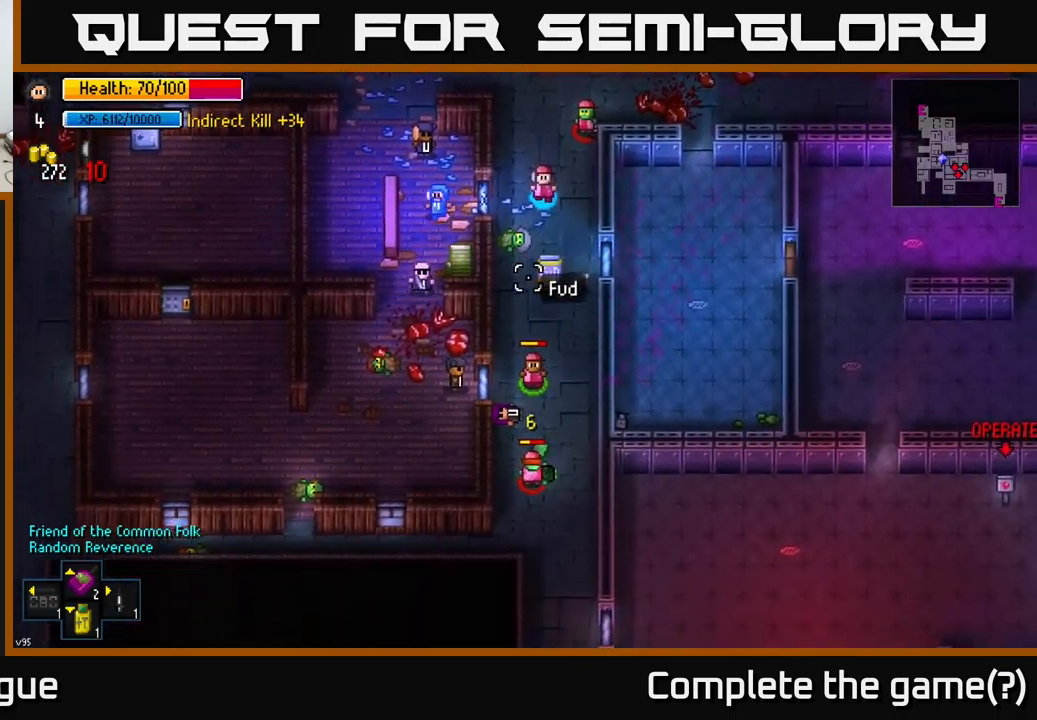
{"buttons": ["A"], "left_stick": "up", "right_stick": "center", "events": [[167, "right_stick", "center"], [334, "A", "down"], [367, "left_stick", "right"], [400, "A", "up"], [450, "A", "down"], [500, "left_stick", "up"]]}
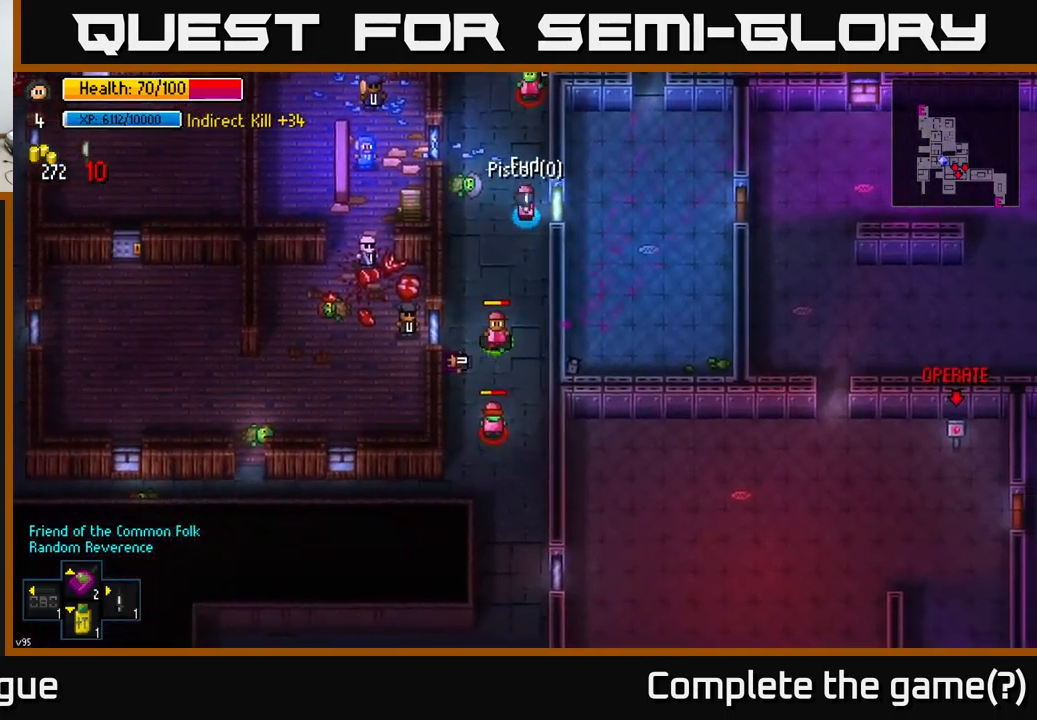
{"buttons": [], "left_stick": "down-left", "right_stick": "up", "events": [[50, "A", "up"], [184, "right_stick", "up"], [234, "R2", "down"], [317, "R2", "up"], [317, "left_stick", "down-left"]]}
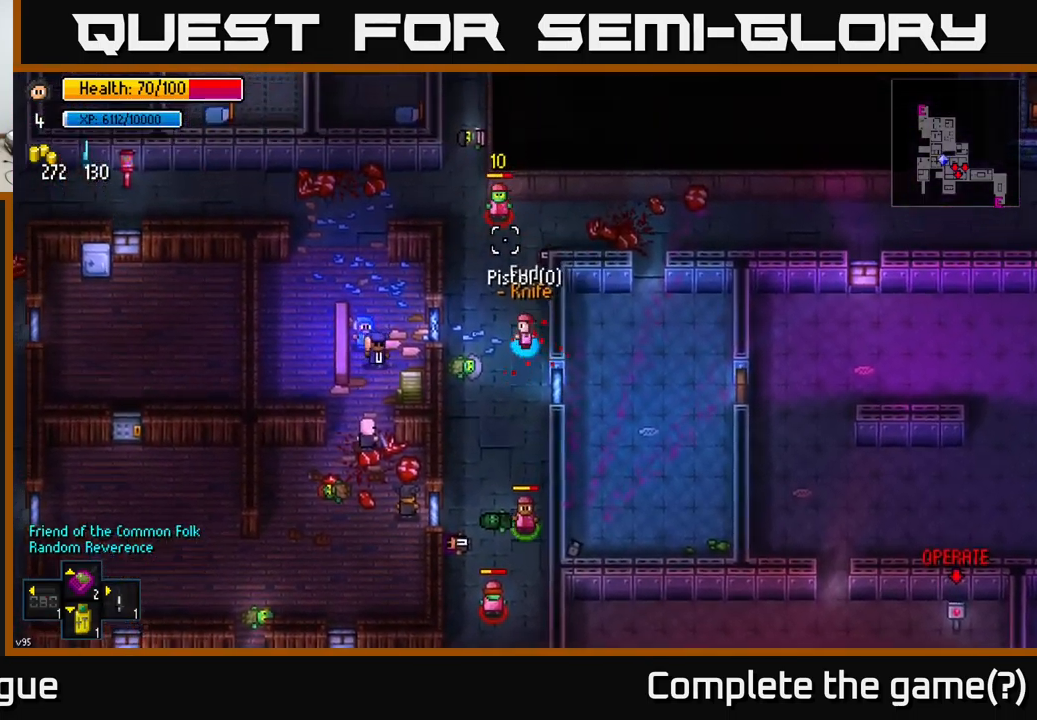
{"buttons": [], "left_stick": "down", "right_stick": "up", "events": [[50, "left_stick", "center"], [284, "left_stick", "up"], [417, "R2", "down"], [467, "left_stick", "down"], [484, "R2", "up"]]}
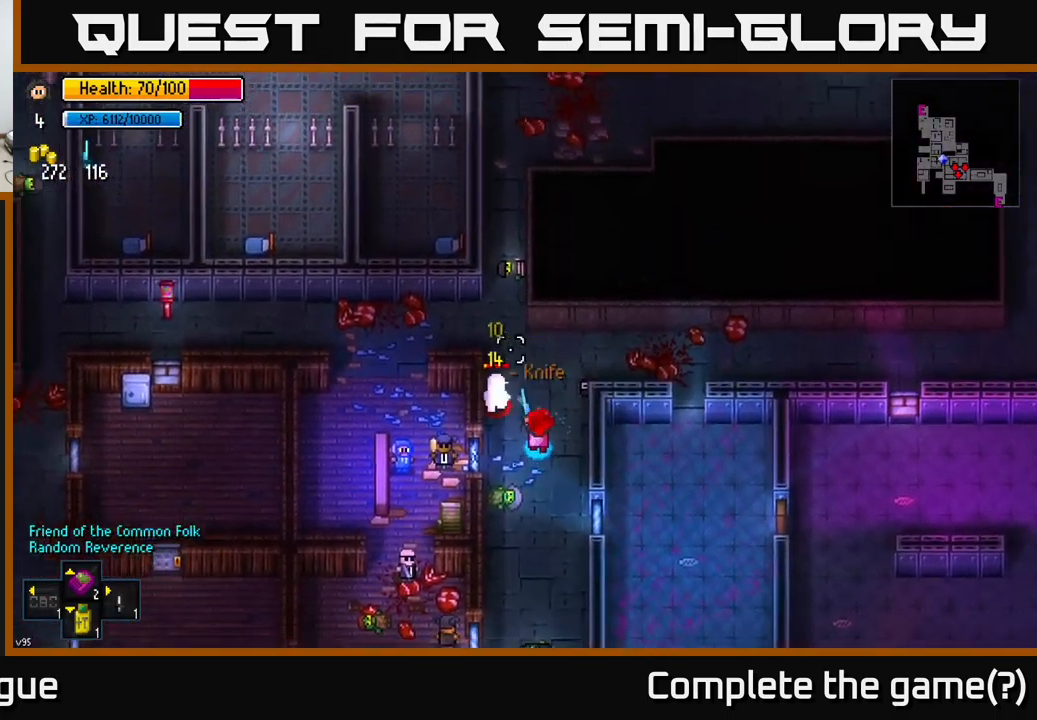
{"buttons": [], "left_stick": "center", "right_stick": "up", "events": [[150, "left_stick", "center"]]}
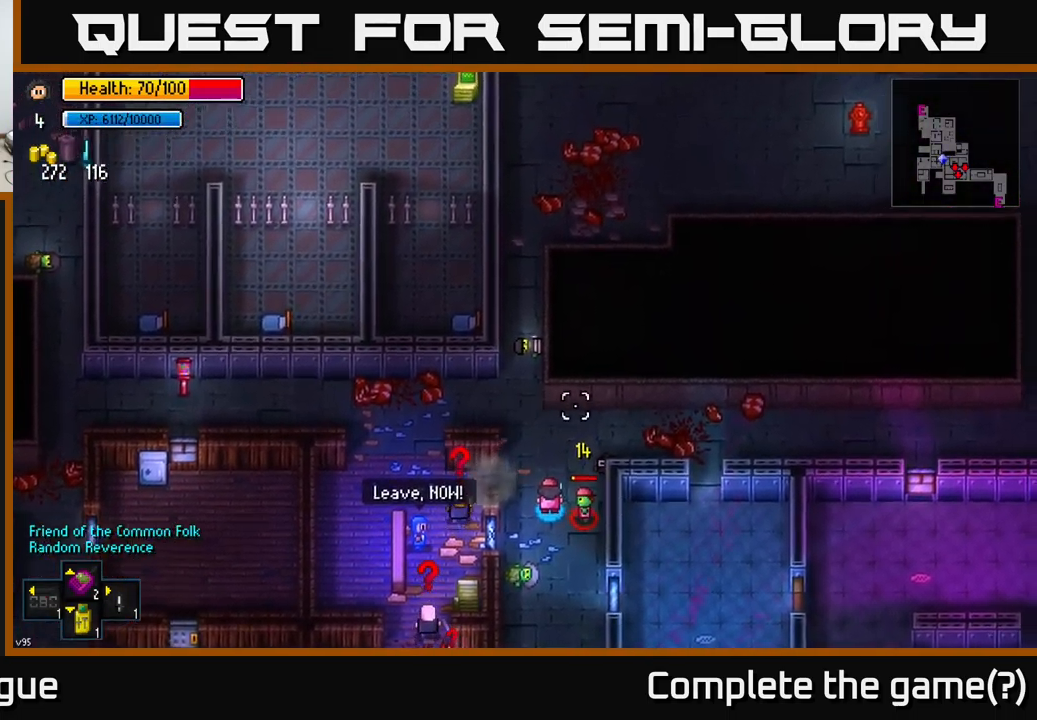
{"buttons": [], "left_stick": "up-right", "right_stick": "right", "events": [[17, "left_stick", "down-left"], [17, "right_stick", "up-right"], [50, "R2", "down"], [100, "R2", "up"], [150, "right_stick", "right"], [200, "left_stick", "center"], [250, "left_stick", "up"], [417, "left_stick", "up-right"]]}
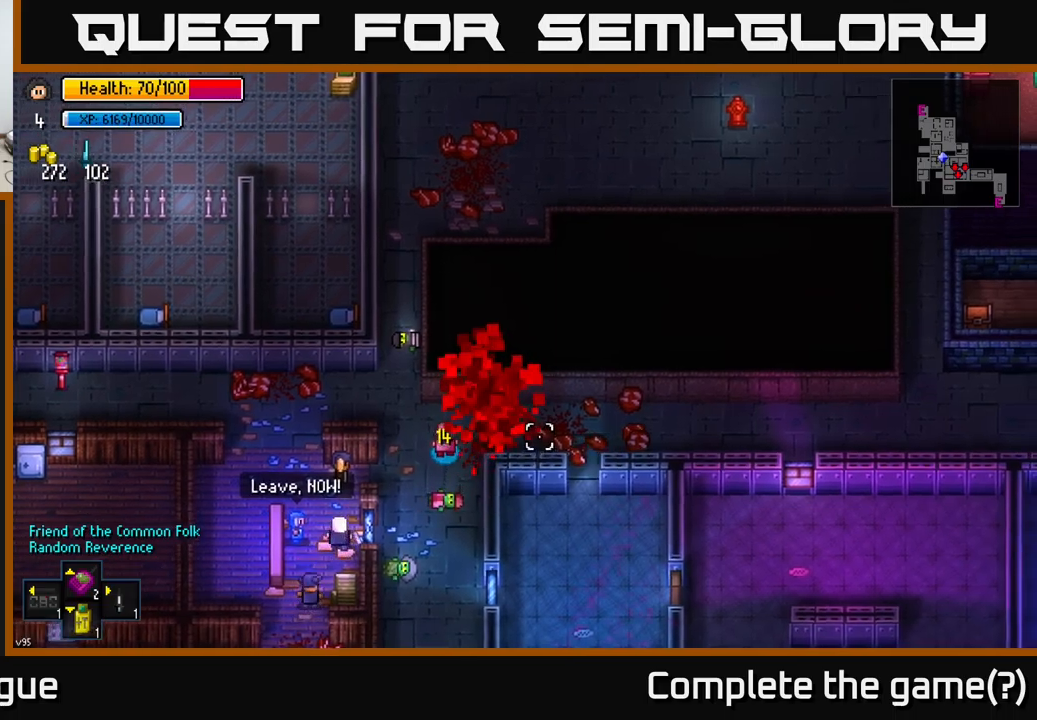
{"buttons": [], "left_stick": "down-right", "right_stick": "center", "events": [[67, "right_stick", "center"], [117, "left_stick", "up"], [233, "A", "down"], [233, "left_stick", "center"], [283, "left_stick", "down"], [317, "A", "up"], [400, "A", "down"], [467, "left_stick", "down-right"], [500, "A", "up"]]}
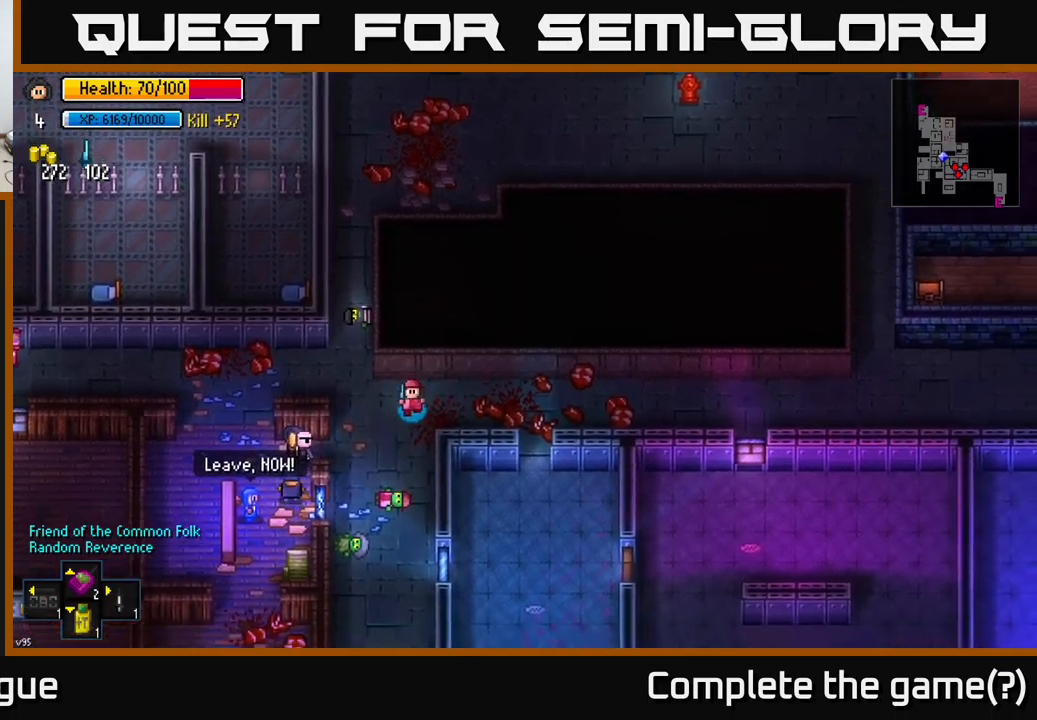
{"buttons": [], "left_stick": "down-left", "right_stick": "down", "events": [[83, "left_stick", "down"], [100, "A", "down"], [167, "A", "up"], [200, "left_stick", "center"], [467, "right_stick", "down"], [483, "left_stick", "down-left"]]}
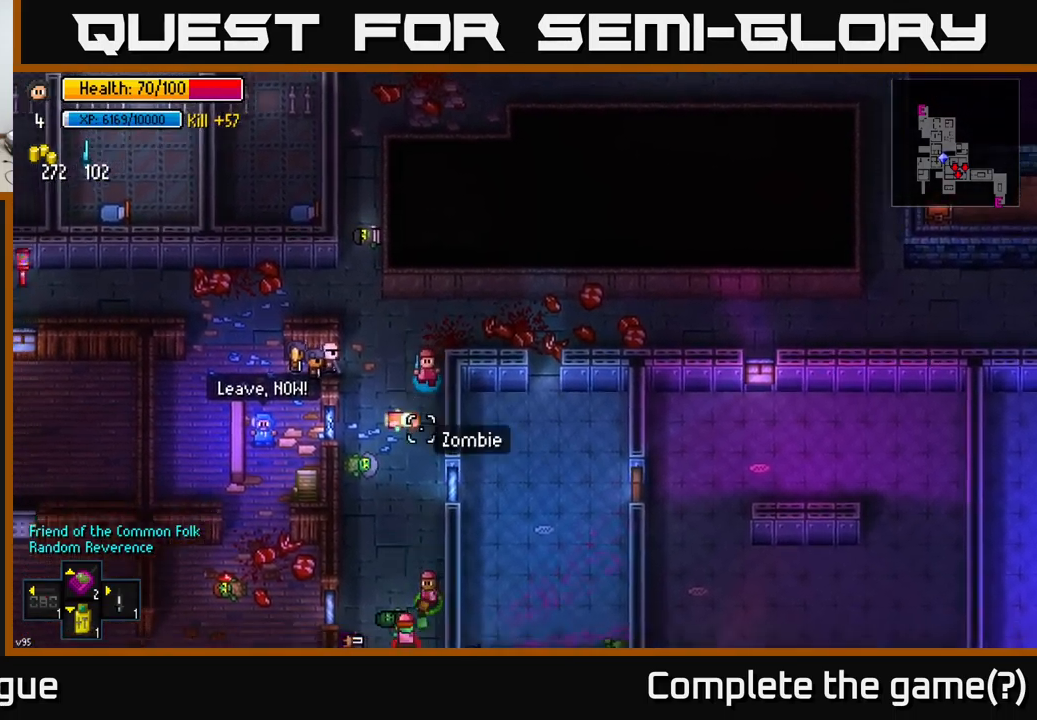
{"buttons": [], "left_stick": "up", "right_stick": "down", "events": [[400, "left_stick", "center"], [450, "left_stick", "up"]]}